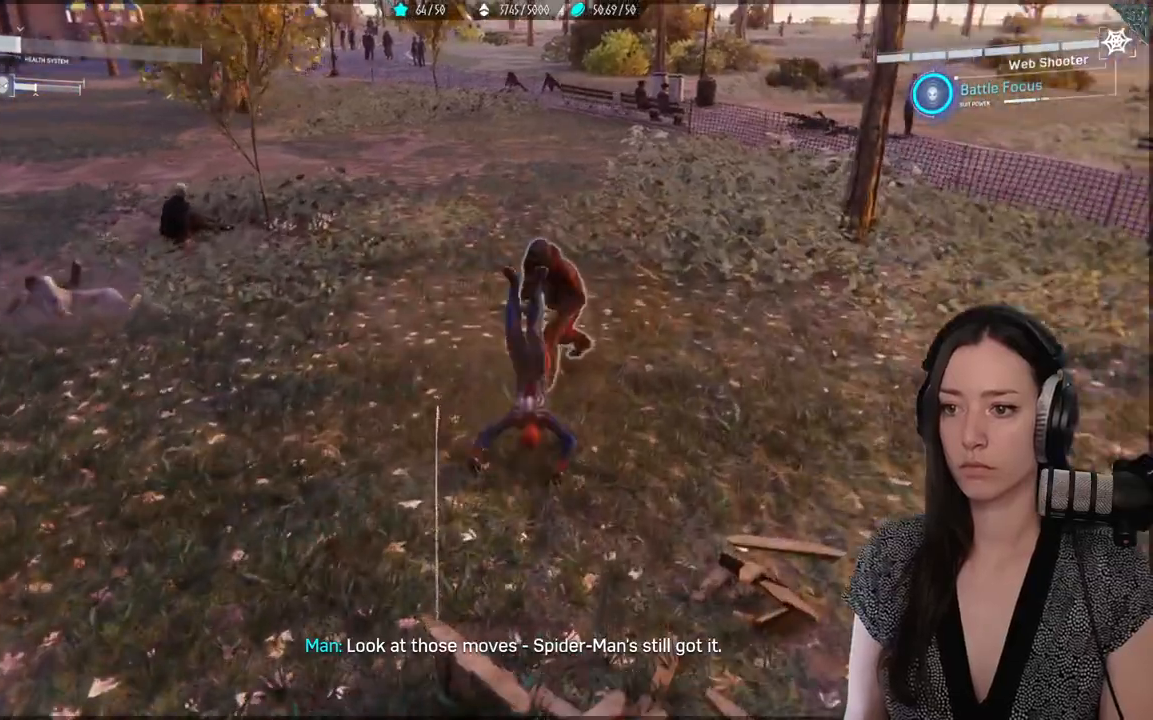
Gameplay with a controller (Xbox layout); each line is a JSON object with the inputs held at the frame after it. "events" lists button and stick changes between this image and that frame as [ms after this image, input, new state], when the widget could be followed in between.
{"buttons": ["X"], "left_stick": "up-right", "right_stick": "center", "events": [[83, "X", "up"], [183, "X", "down"], [233, "X", "up"], [317, "X", "down"], [383, "X", "up"], [483, "X", "down"]]}
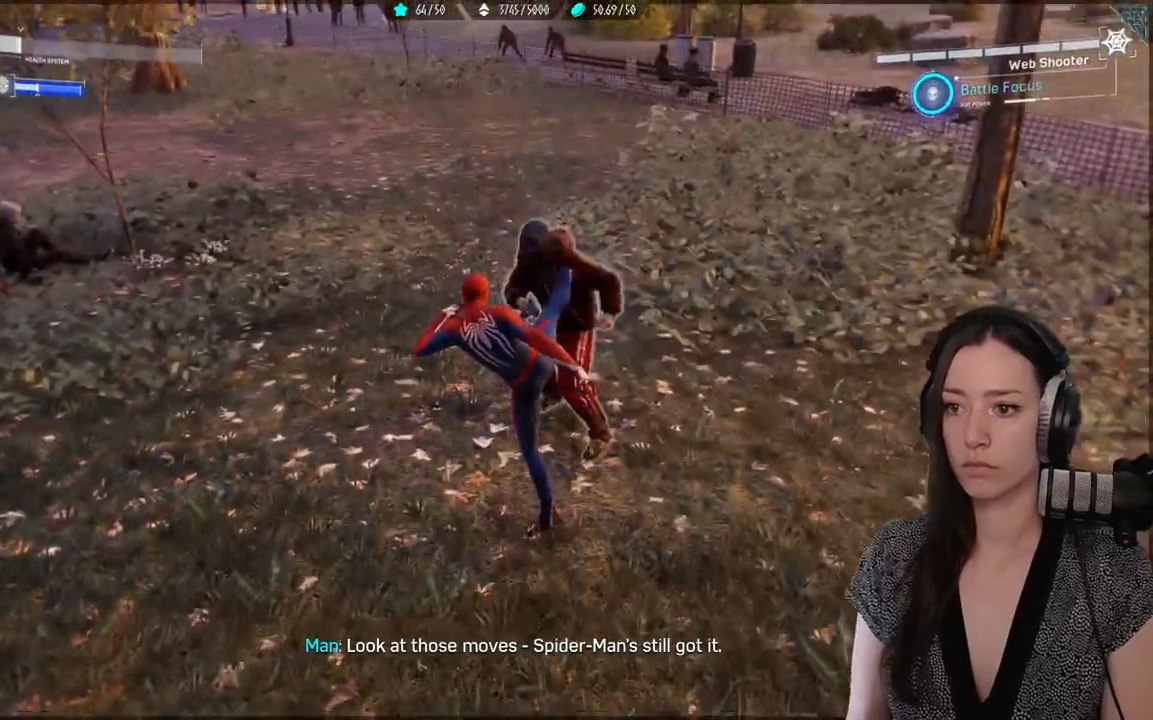
{"buttons": ["X"], "left_stick": "up-right", "right_stick": "center", "events": [[83, "X", "up"], [150, "X", "down"]]}
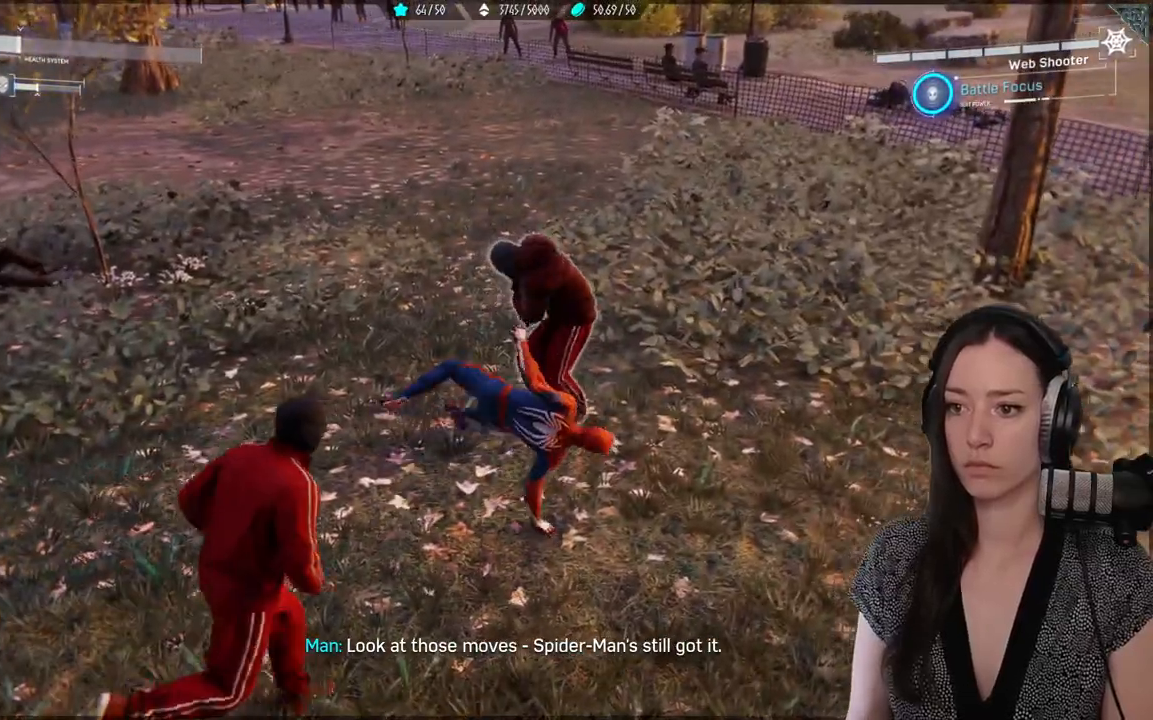
{"buttons": [], "left_stick": "up-right", "right_stick": "center", "events": [[450, "X", "up"]]}
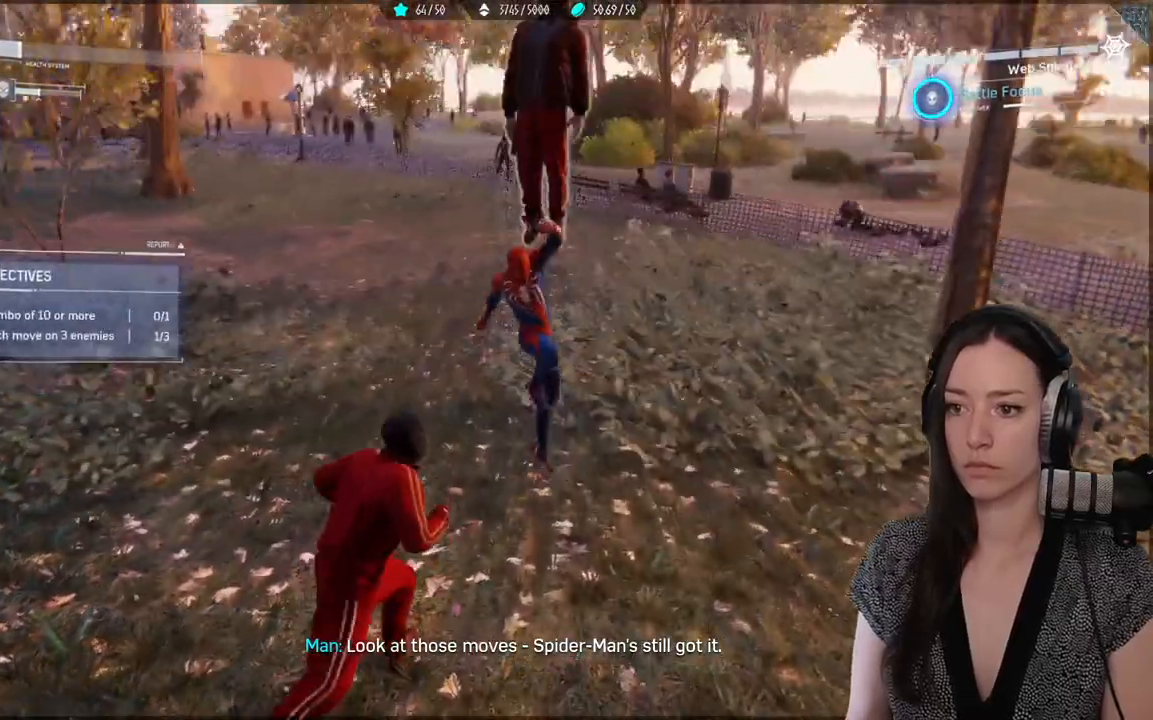
{"buttons": [], "left_stick": "up", "right_stick": "center", "events": [[17, "X", "down"], [117, "X", "up"], [200, "X", "down"], [250, "left_stick", "up"], [283, "X", "up"], [350, "X", "down"], [450, "X", "up"]]}
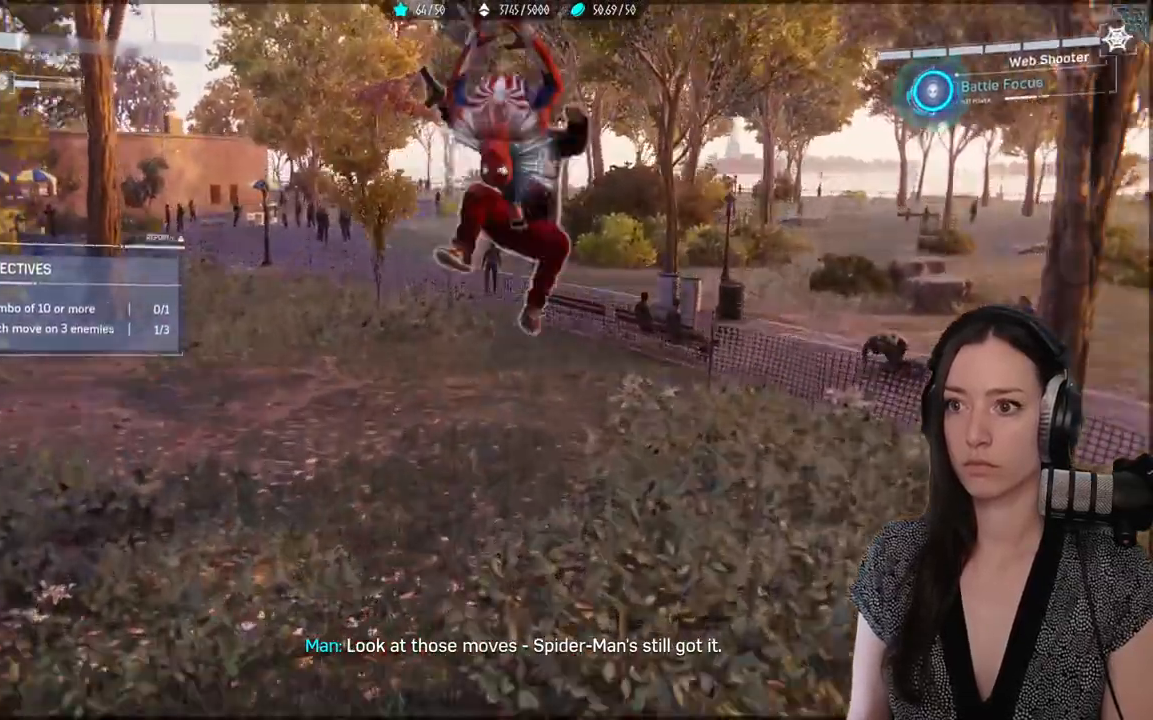
{"buttons": [], "left_stick": "up", "right_stick": "center", "events": [[17, "X", "down"], [117, "X", "up"], [200, "X", "down"], [283, "X", "up"], [367, "X", "down"], [450, "X", "up"]]}
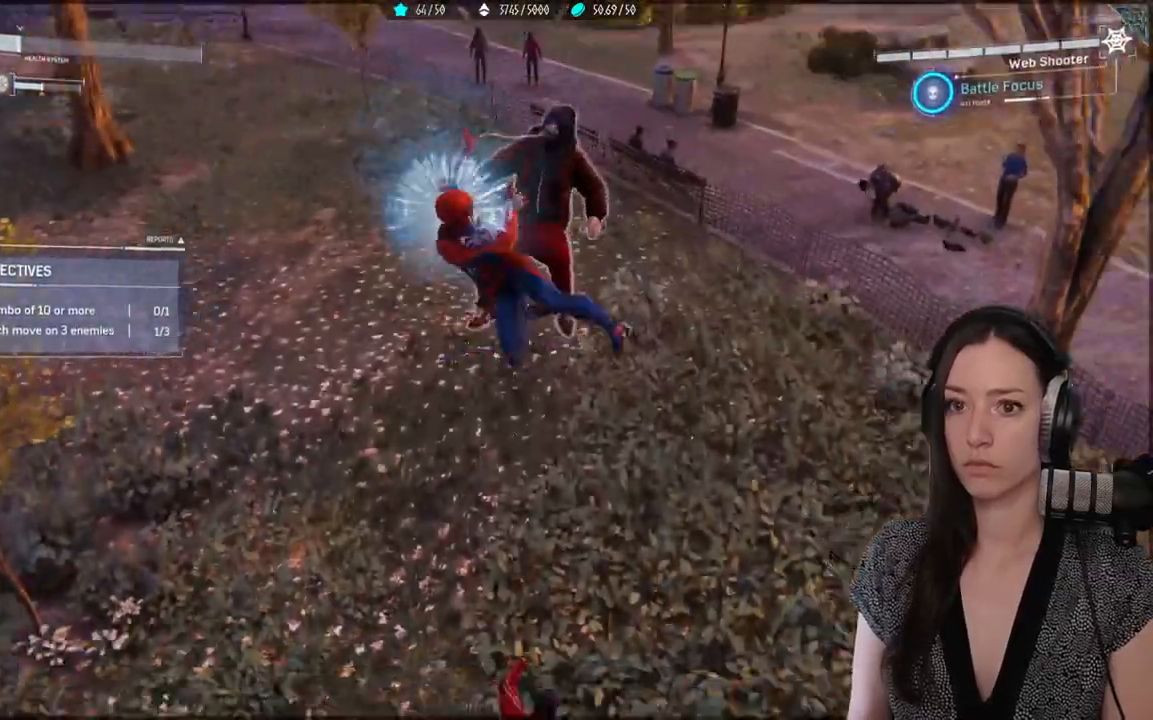
{"buttons": ["X"], "left_stick": "center", "right_stick": "center", "events": [[33, "X", "down"], [117, "left_stick", "center"], [133, "X", "up"], [217, "X", "down"], [317, "X", "up"], [400, "X", "down"]]}
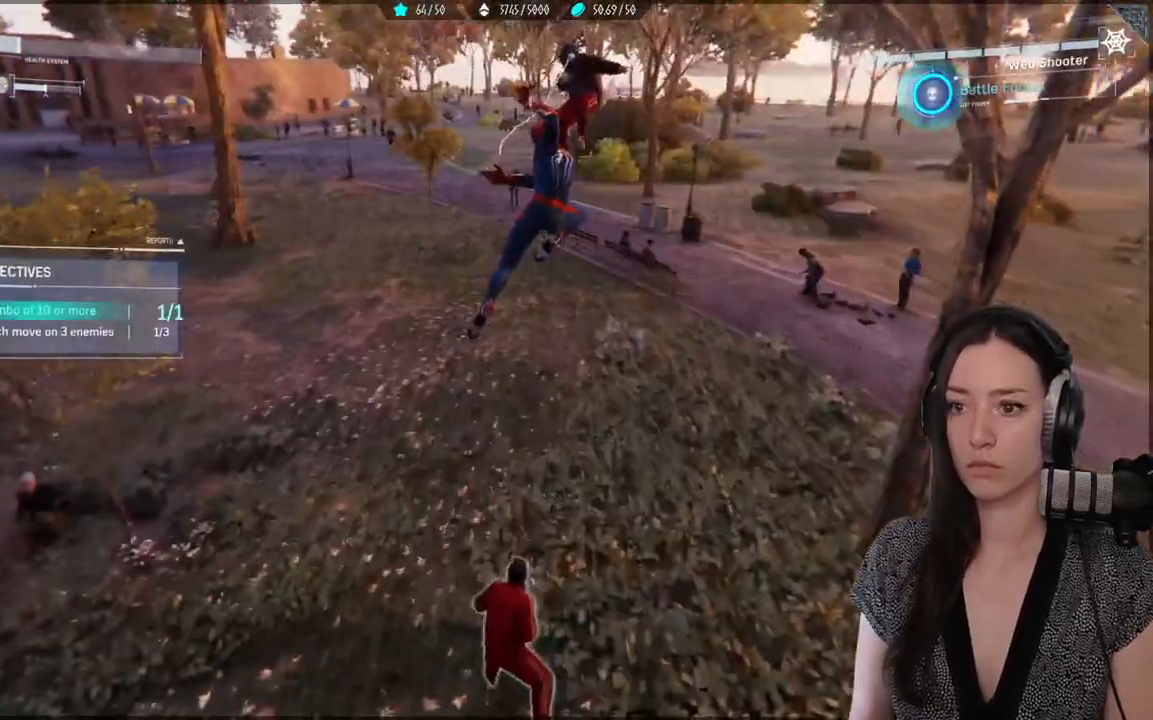
{"buttons": [], "left_stick": "center", "right_stick": "center", "events": [[17, "X", "up"], [83, "DPAD_DOWN", "down"], [200, "DPAD_DOWN", "up"], [317, "X", "down"], [433, "X", "up"]]}
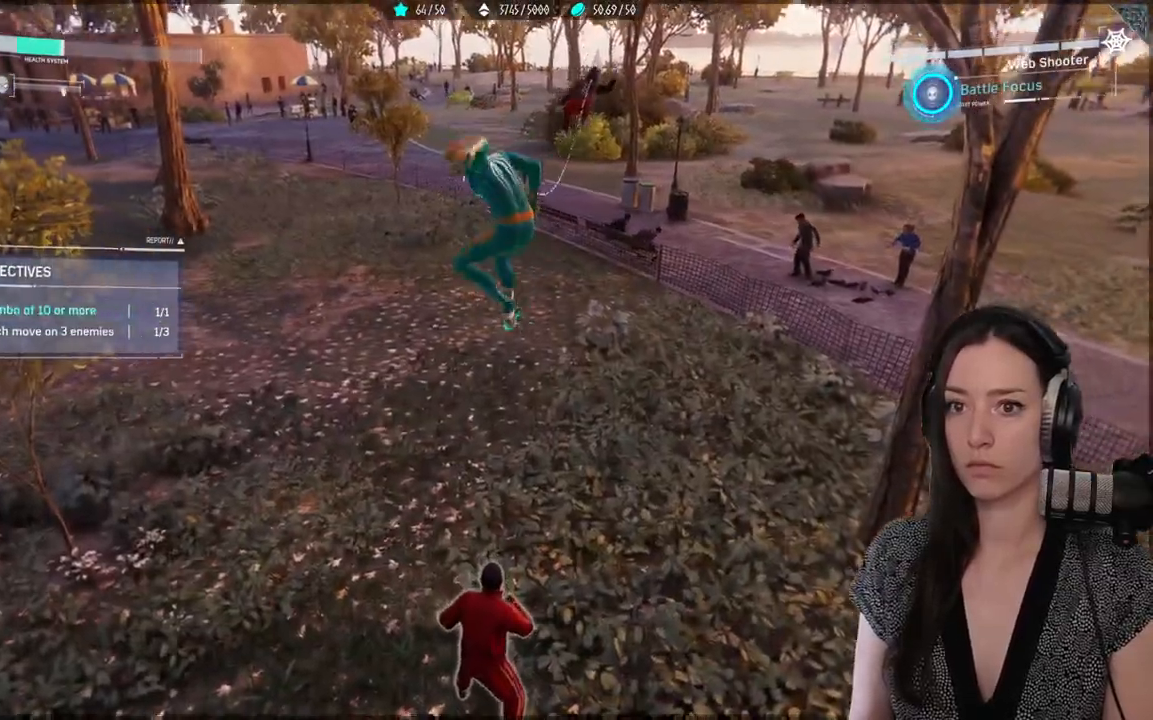
{"buttons": [], "left_stick": "center", "right_stick": "center", "events": [[17, "X", "down"], [133, "X", "up"], [217, "X", "down"], [383, "X", "up"]]}
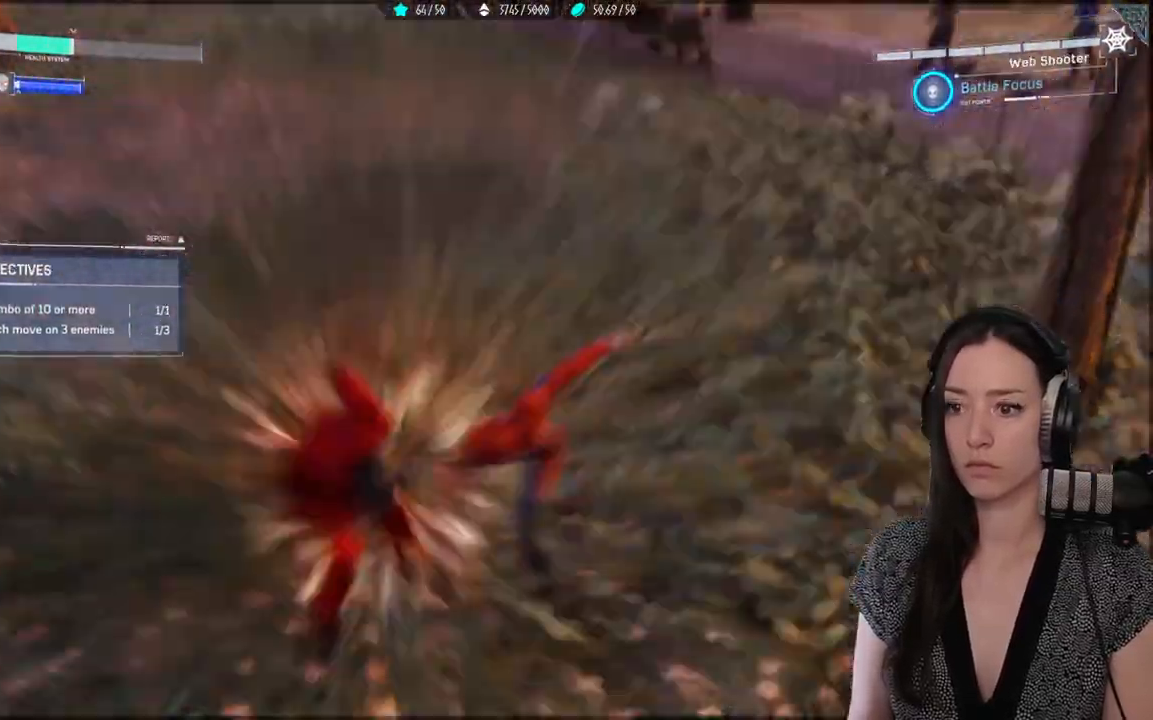
{"buttons": ["X"], "left_stick": "down-left", "right_stick": "center", "events": [[133, "X", "down"], [150, "left_stick", "down-left"], [233, "X", "up"], [317, "X", "down"], [400, "X", "up"], [500, "X", "down"]]}
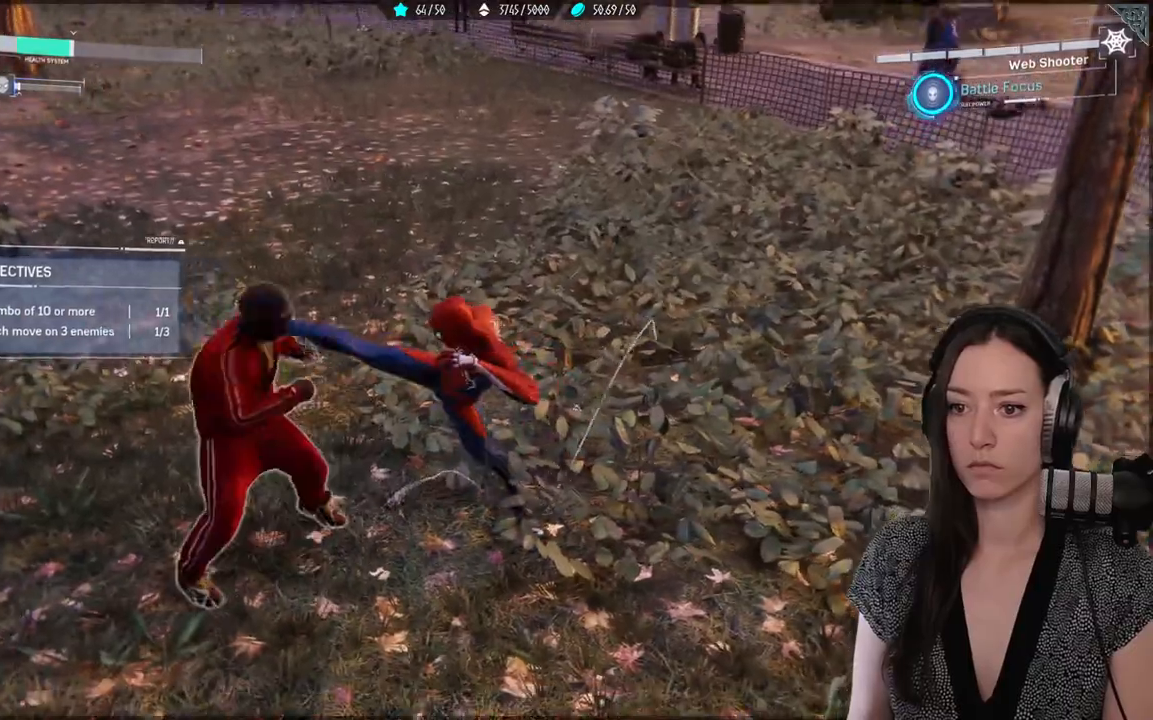
{"buttons": ["X"], "left_stick": "down-left", "right_stick": "center", "events": [[117, "X", "up"], [183, "X", "down"], [300, "X", "up"], [383, "X", "down"]]}
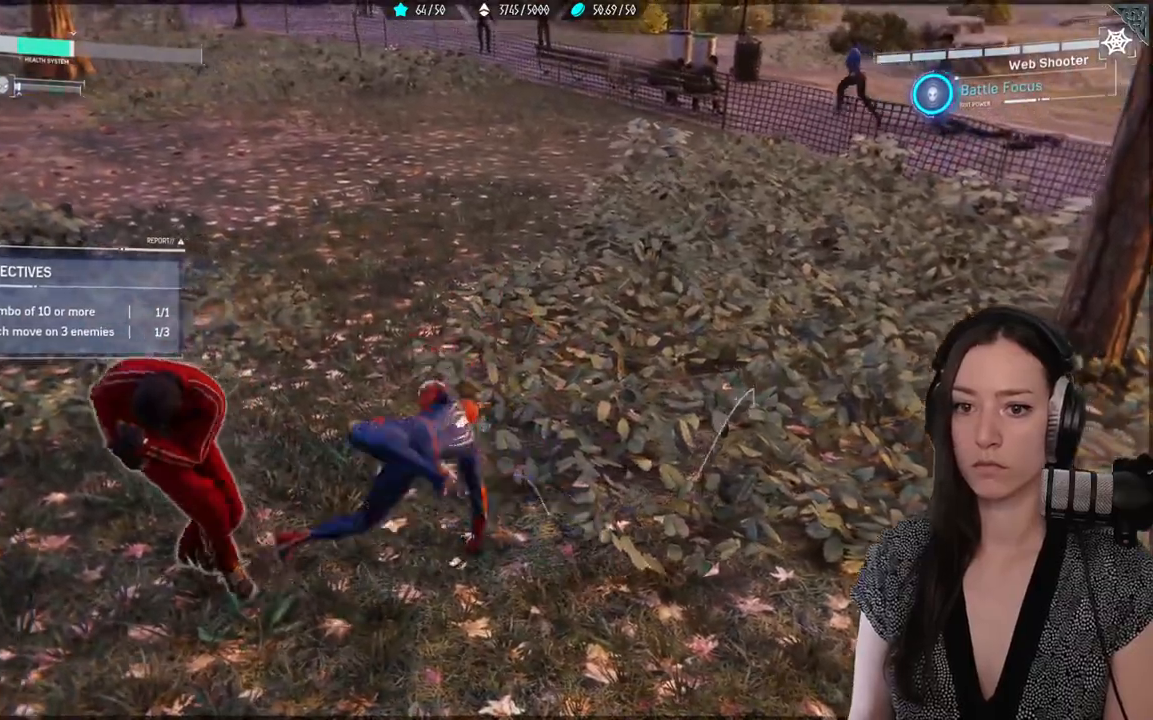
{"buttons": ["X"], "left_stick": "down-left", "right_stick": "center", "events": [[333, "X", "up"], [433, "X", "down"]]}
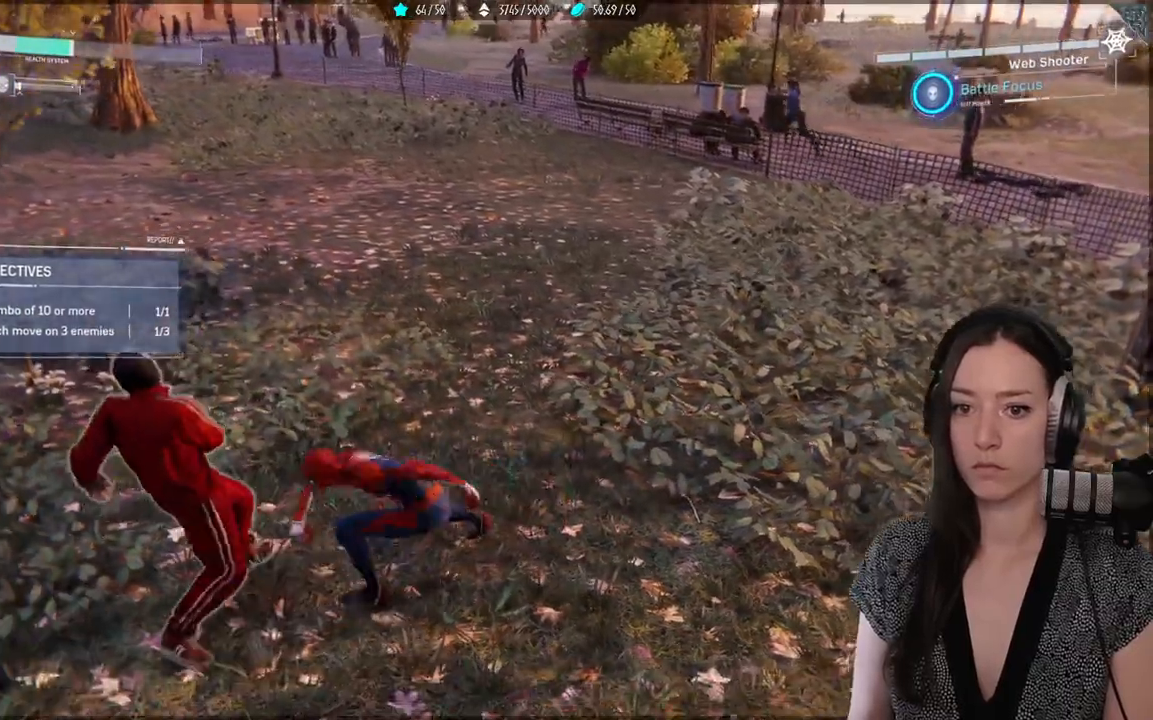
{"buttons": [], "left_stick": "down", "right_stick": "center", "events": [[50, "X", "up"], [133, "X", "down"], [417, "X", "up"], [483, "left_stick", "down"]]}
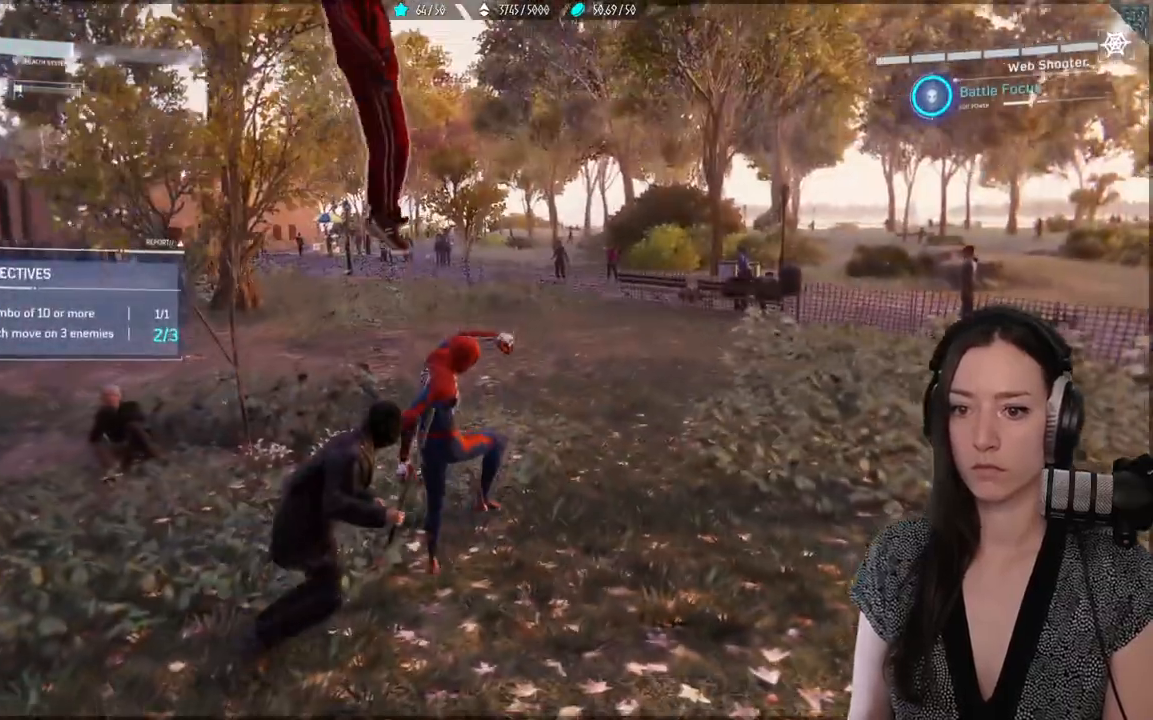
{"buttons": [], "left_stick": "down", "right_stick": "center", "events": [[67, "B", "down"], [200, "B", "up"], [267, "B", "down"], [417, "B", "up"]]}
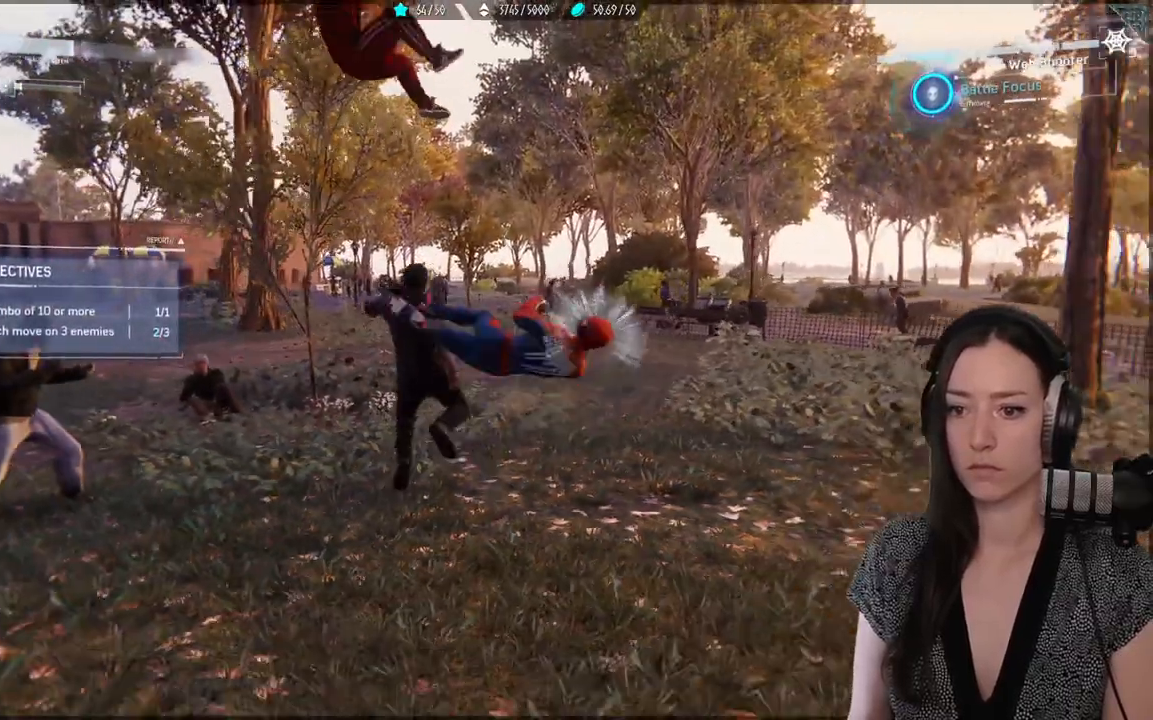
{"buttons": [], "left_stick": "down-left", "right_stick": "center", "events": [[167, "X", "down"], [250, "left_stick", "down-left"], [283, "X", "up"], [367, "X", "down"], [483, "X", "up"]]}
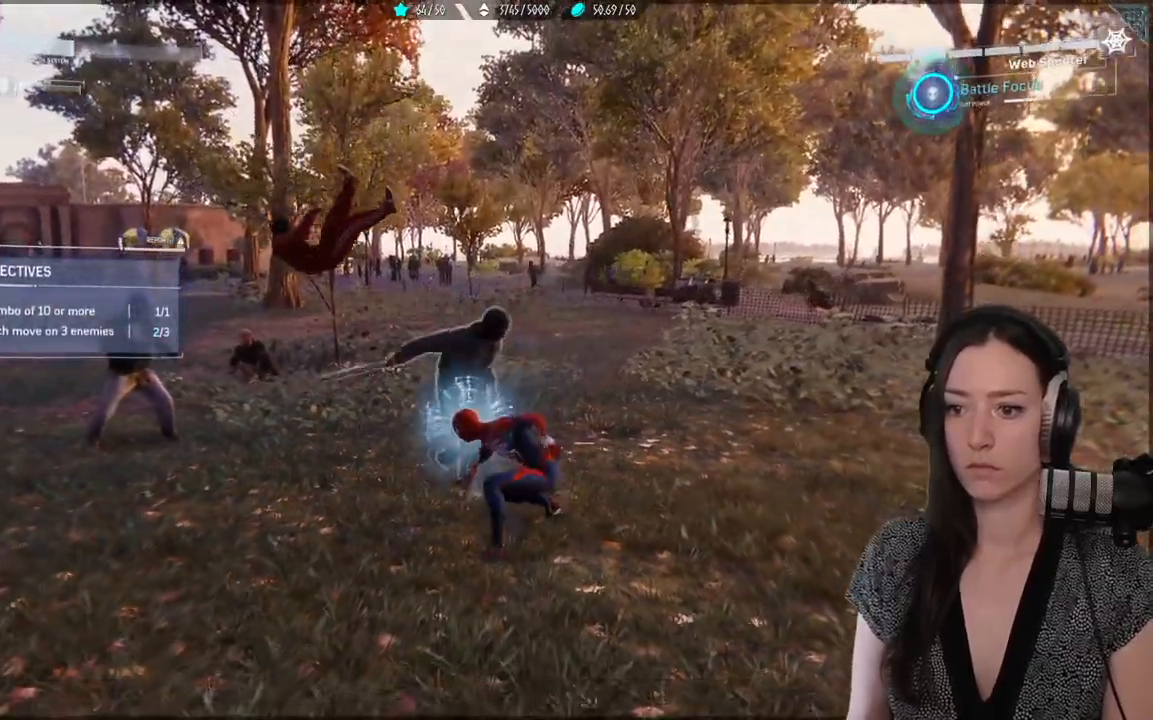
{"buttons": ["X"], "left_stick": "down-left", "right_stick": "center", "events": [[50, "X", "down"], [217, "X", "up"], [300, "X", "down"], [433, "X", "up"], [500, "X", "down"]]}
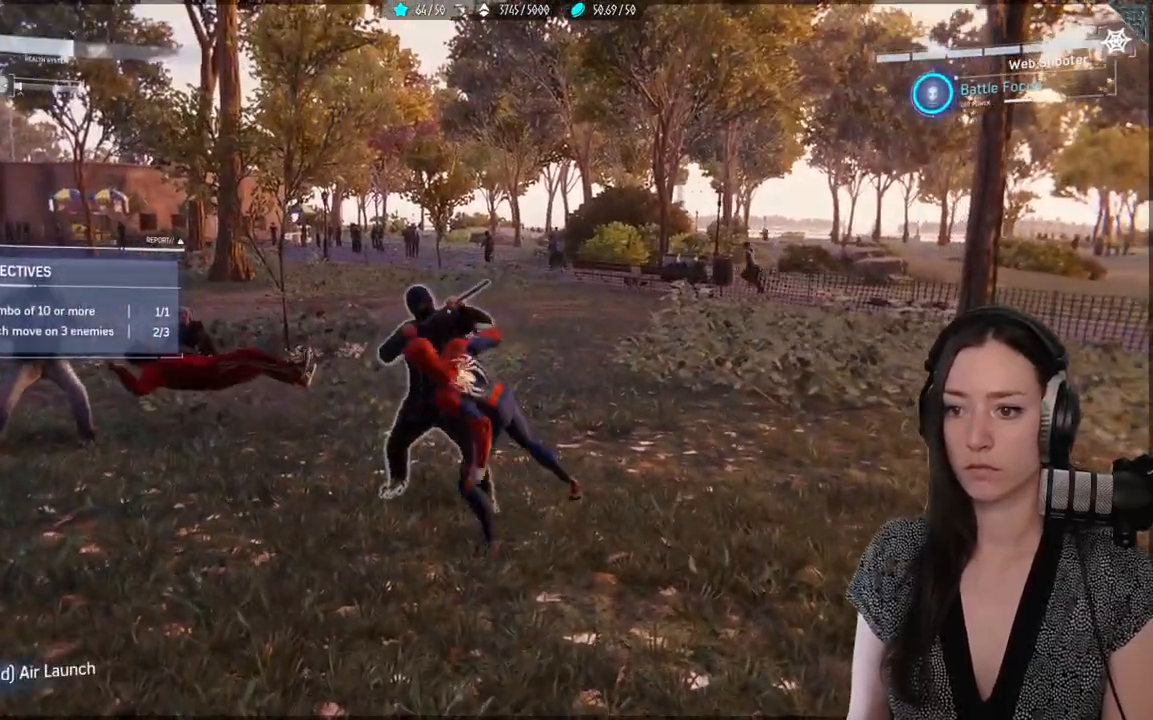
{"buttons": [], "left_stick": "center", "right_stick": "center", "events": [[117, "X", "up"], [167, "left_stick", "center"], [200, "X", "down"], [367, "X", "up"]]}
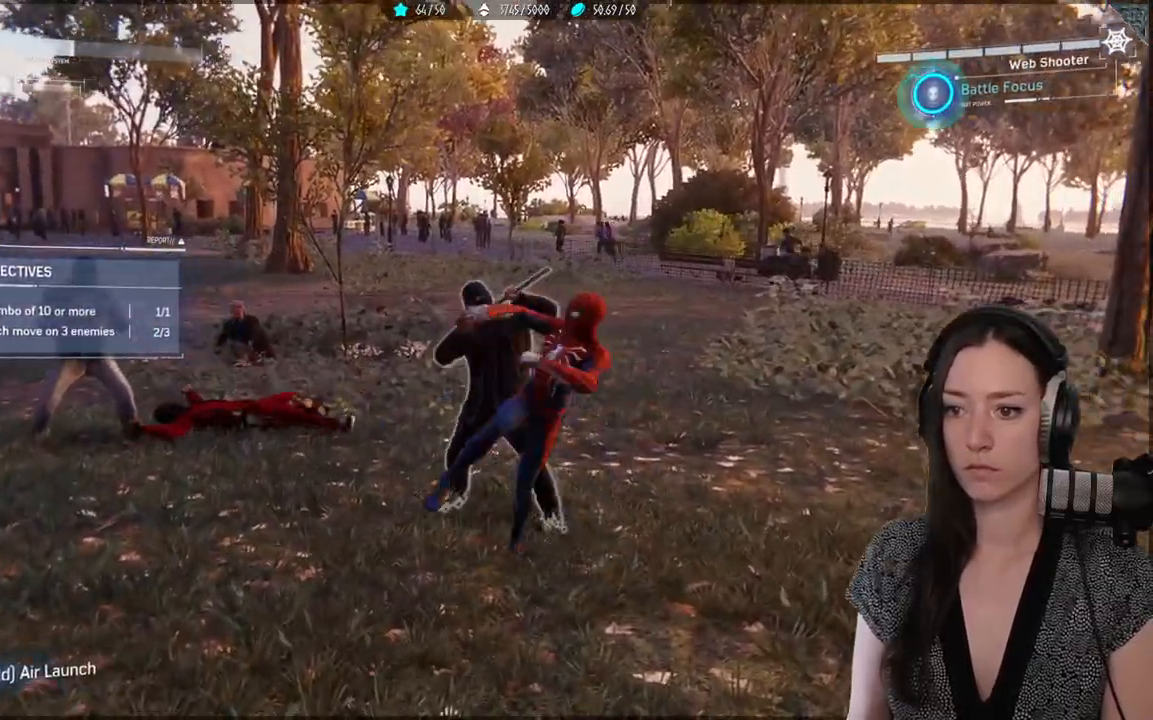
{"buttons": [], "left_stick": "center", "right_stick": "center", "events": [[67, "B", "down"], [333, "B", "up"]]}
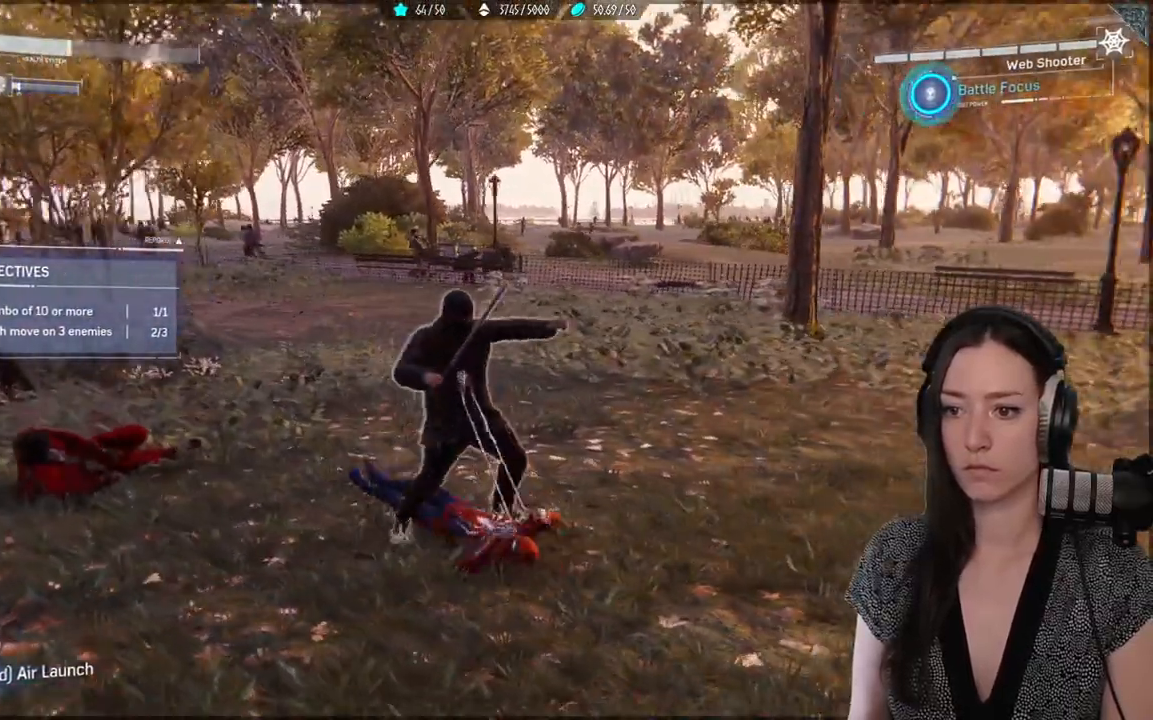
{"buttons": ["X"], "left_stick": "right", "right_stick": "center", "events": [[83, "X", "down"], [183, "X", "up"], [283, "X", "down"], [300, "left_stick", "right"], [383, "X", "up"], [467, "X", "down"]]}
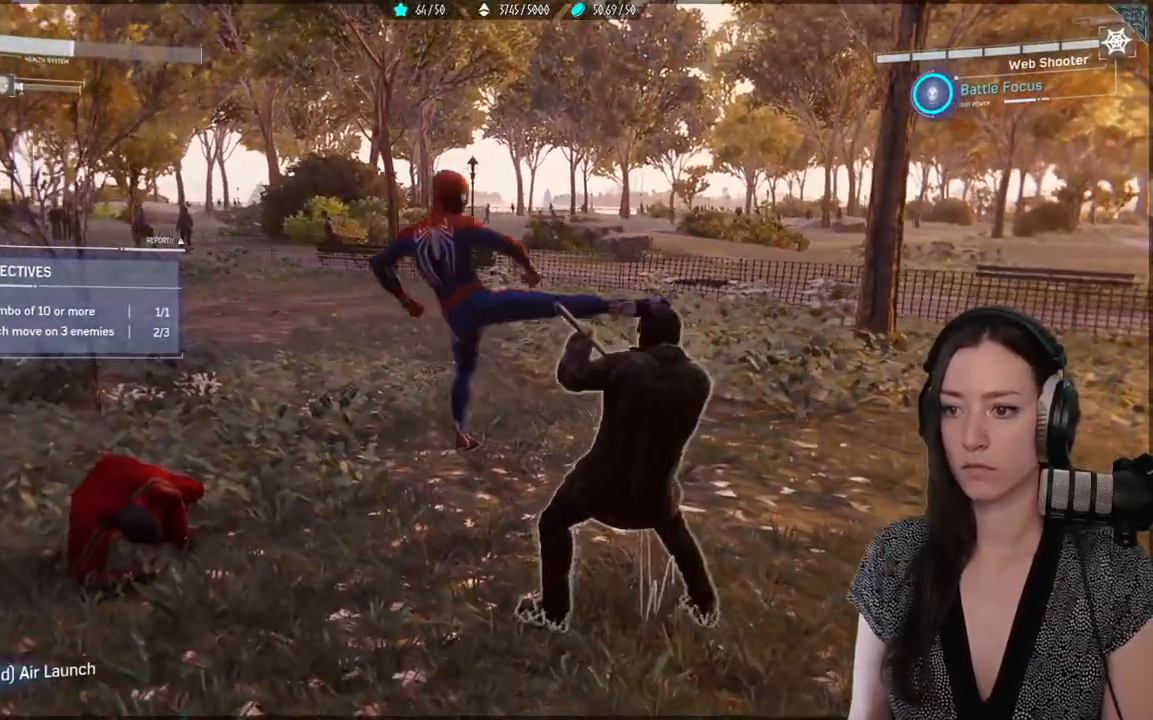
{"buttons": [], "left_stick": "down-right", "right_stick": "center", "events": [[67, "X", "up"], [67, "left_stick", "down-right"], [150, "X", "down"], [267, "X", "up"], [350, "X", "down"], [467, "X", "up"]]}
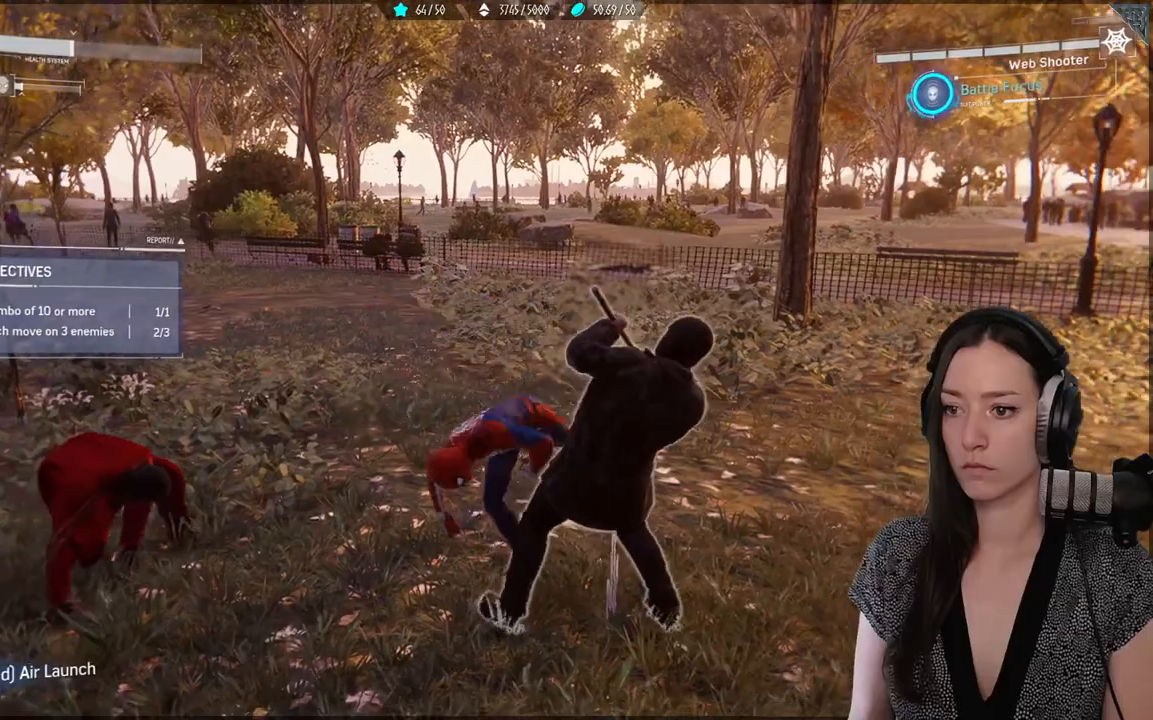
{"buttons": [], "left_stick": "down-right", "right_stick": "center", "events": [[50, "X", "down"], [150, "X", "up"], [217, "X", "down"], [500, "X", "up"]]}
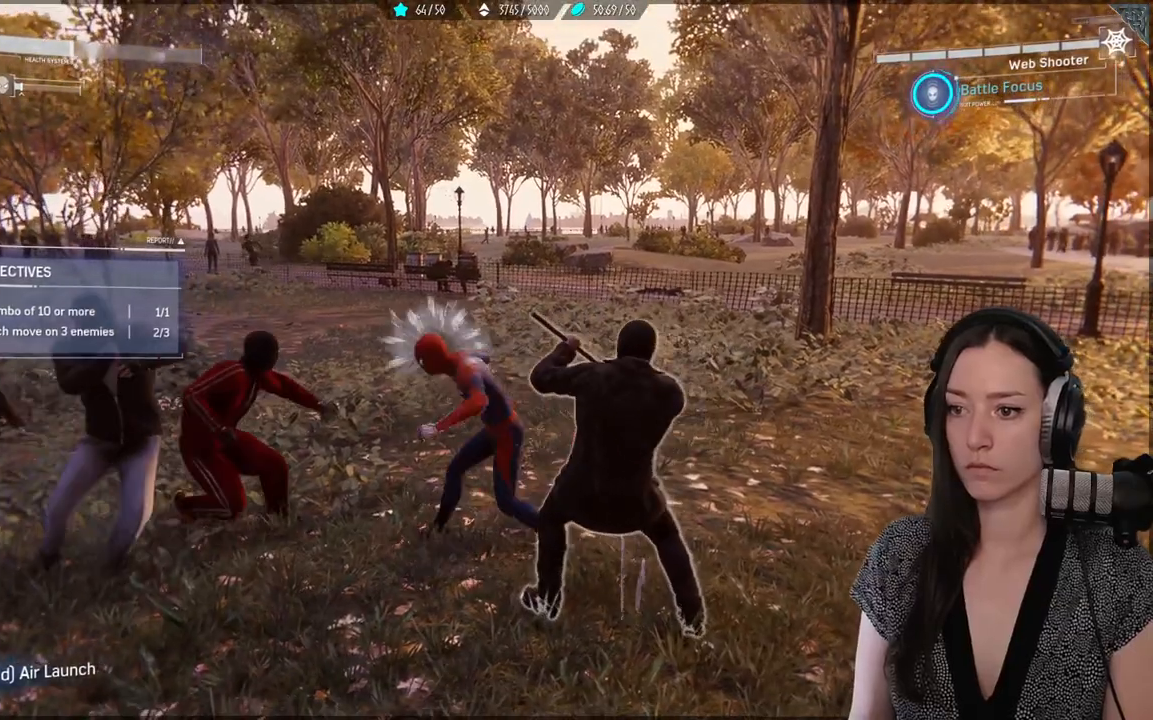
{"buttons": [], "left_stick": "down-right", "right_stick": "center", "events": [[133, "B", "down"], [267, "B", "up"]]}
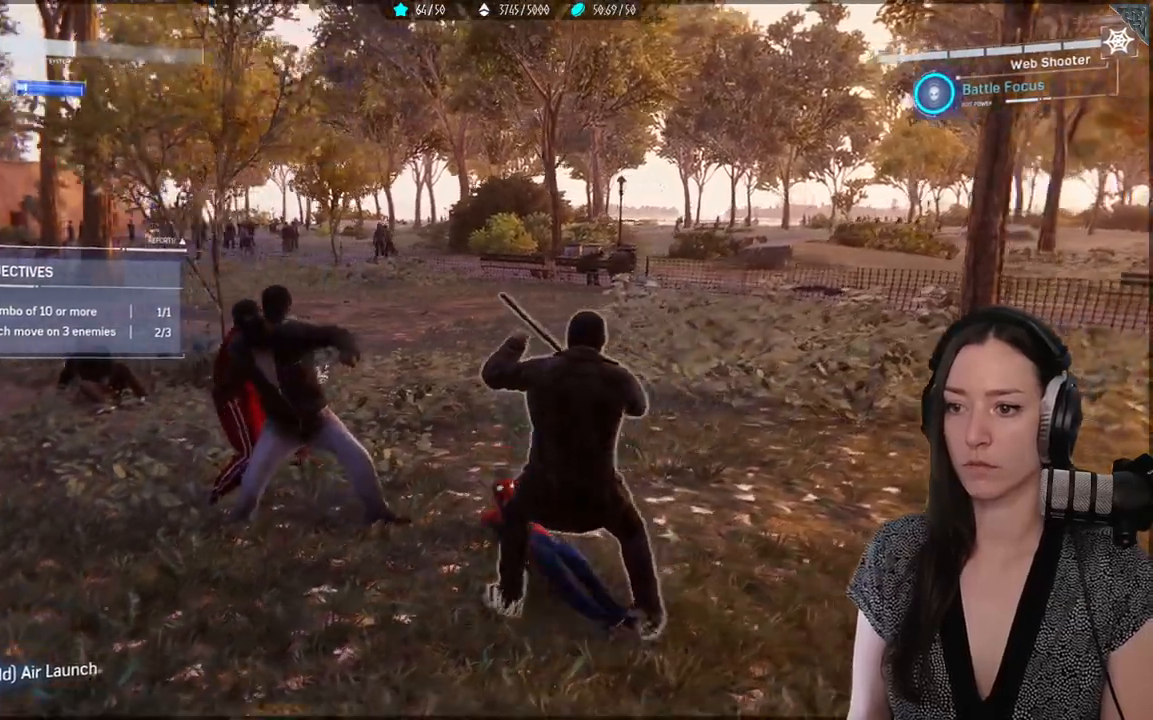
{"buttons": [], "left_stick": "down", "right_stick": "center", "events": [[67, "left_stick", "right"], [133, "right_stick", "left"], [183, "right_stick", "center"], [233, "left_stick", "down-right"], [267, "B", "down"], [383, "left_stick", "down"], [400, "B", "up"]]}
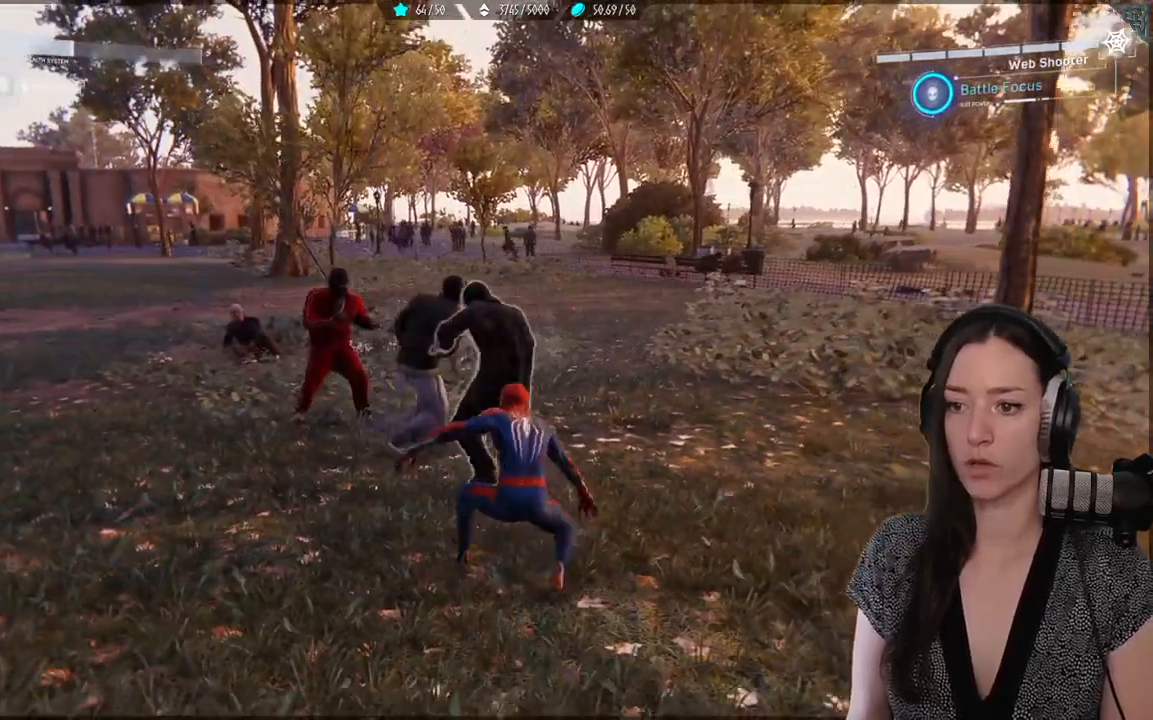
{"buttons": [], "left_stick": "down", "right_stick": "center"}
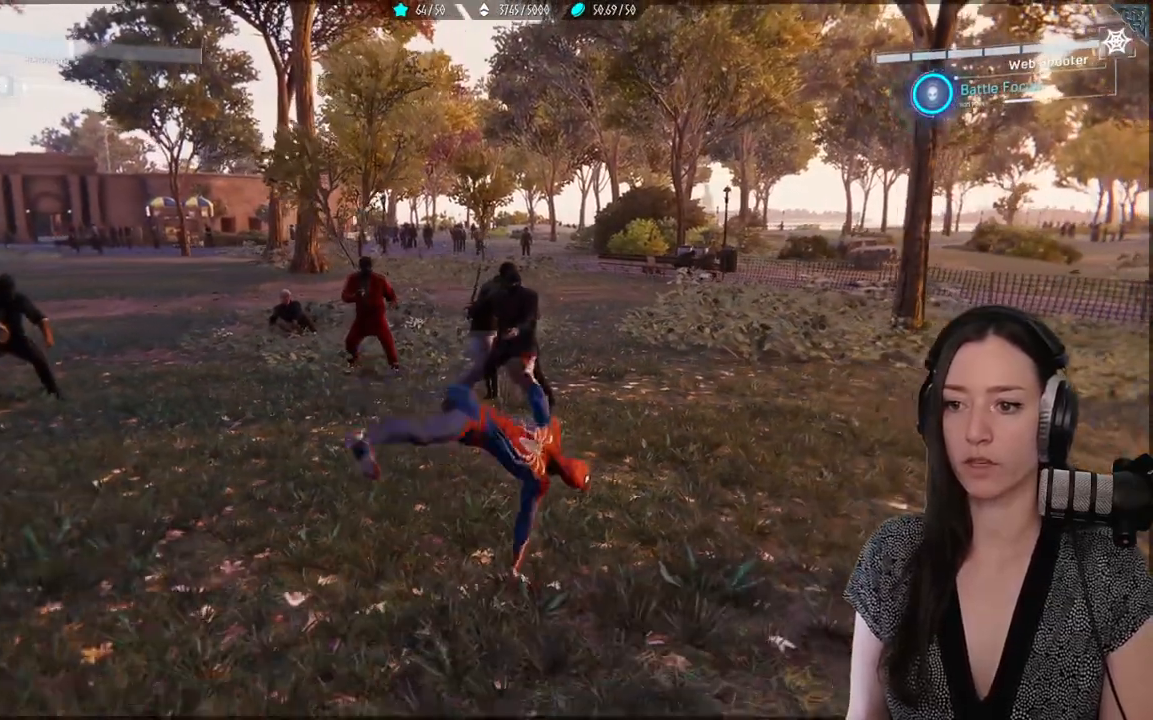
{"buttons": ["R1"], "left_stick": "center", "right_stick": "down", "events": [[33, "R1", "down"], [150, "R1", "up"], [200, "R1", "down"], [317, "R1", "up"], [350, "left_stick", "center"], [350, "right_stick", "down"], [417, "R1", "down"]]}
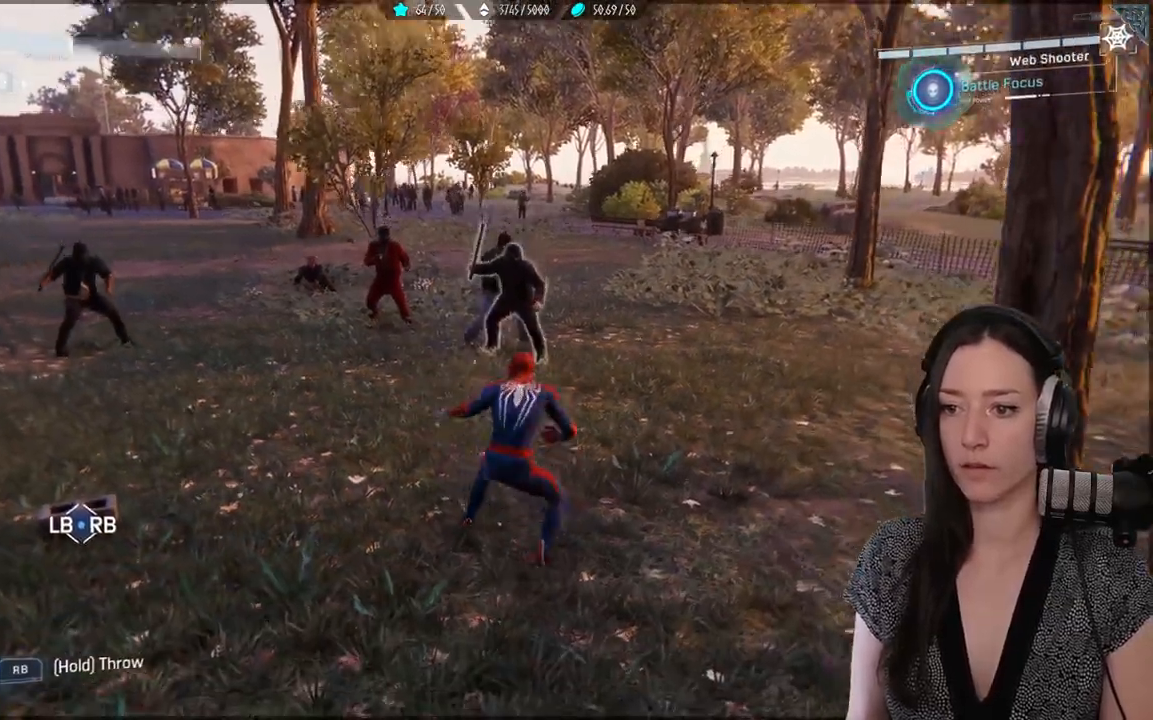
{"buttons": ["R1"], "left_stick": "center", "right_stick": "center", "events": [[17, "R1", "up"], [83, "right_stick", "center"], [100, "R1", "down"], [217, "R1", "up"], [283, "R1", "down"], [383, "R1", "up"], [483, "R1", "down"]]}
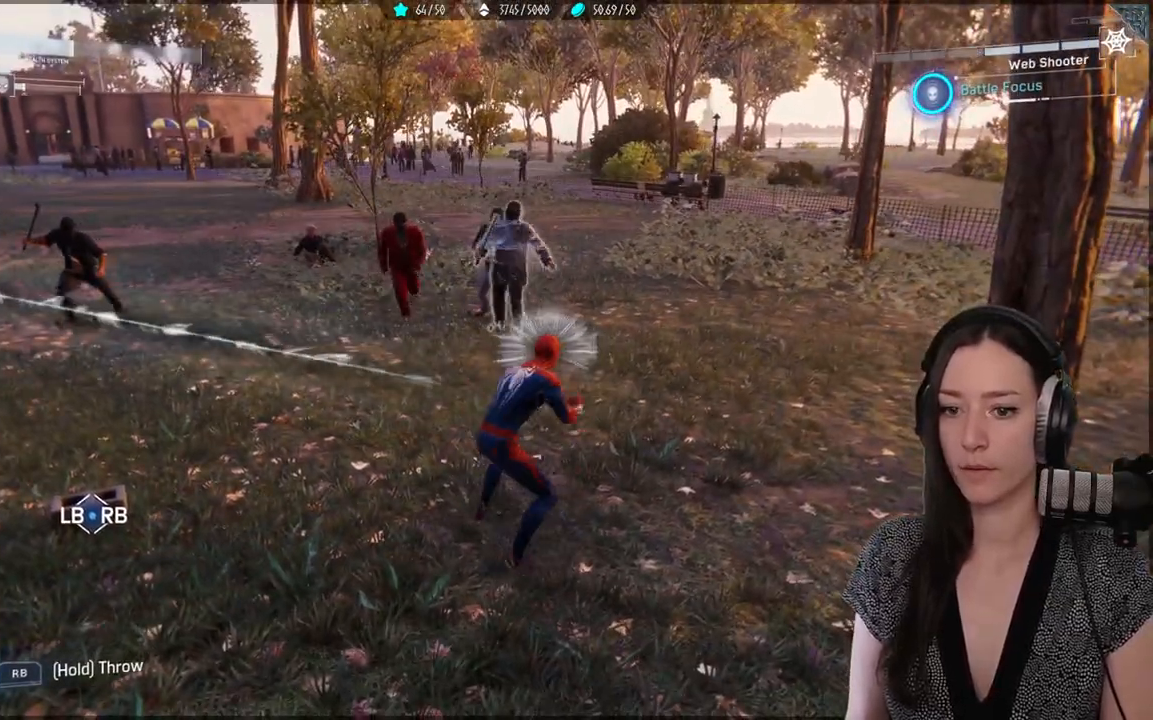
{"buttons": ["B"], "left_stick": "down-left", "right_stick": "center", "events": [[67, "R1", "up"], [167, "L1", "down"], [183, "R1", "down"], [367, "R1", "up"], [450, "L1", "up"], [450, "left_stick", "down-left"], [500, "B", "down"]]}
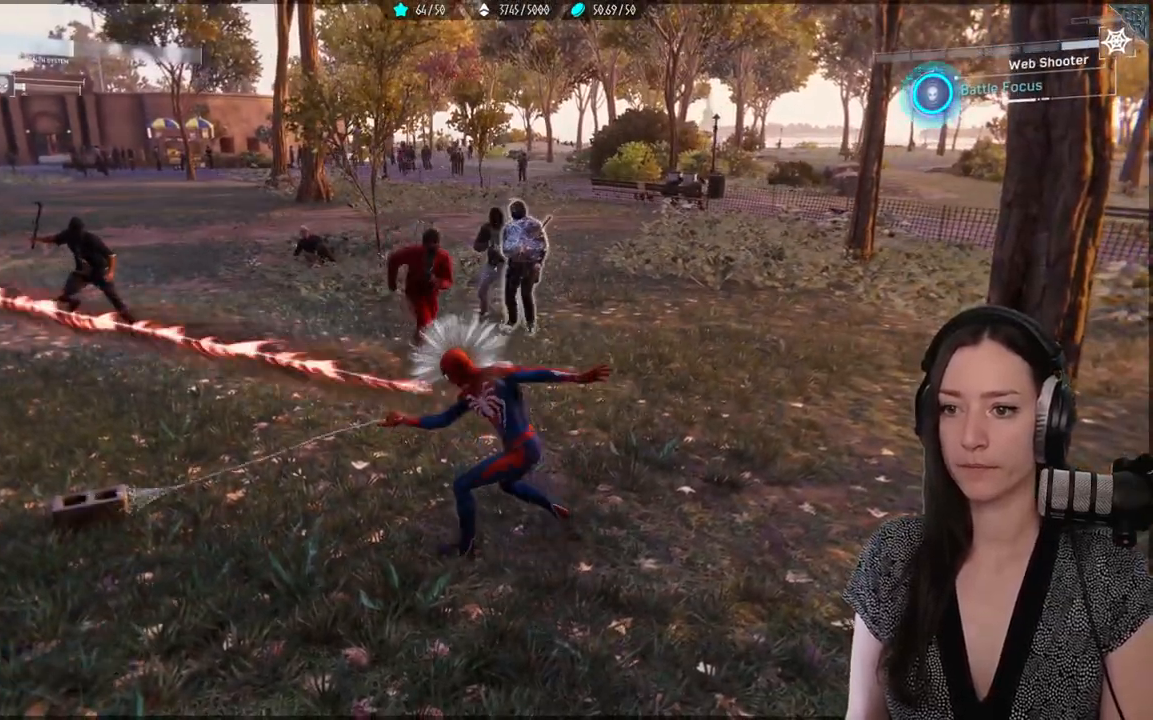
{"buttons": [], "left_stick": "down-left", "right_stick": "left", "events": [[117, "B", "up"], [167, "B", "down"], [283, "B", "up"], [467, "right_stick", "left"]]}
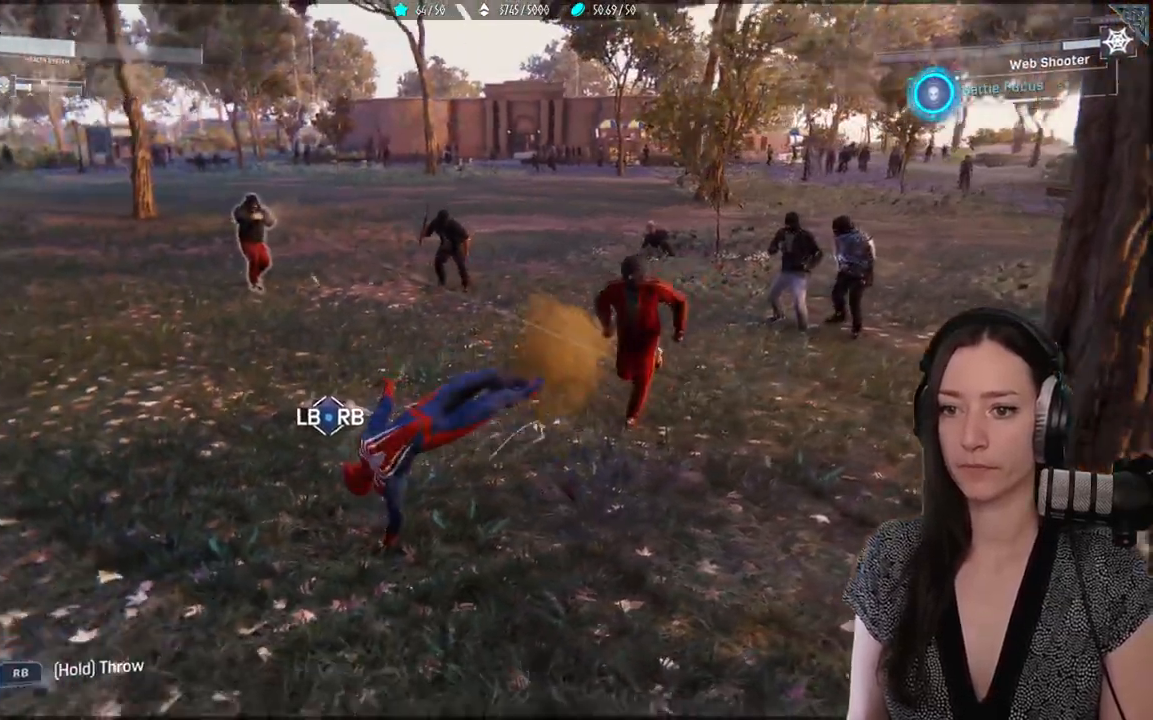
{"buttons": ["B"], "left_stick": "left", "right_stick": "center", "events": [[300, "left_stick", "left"], [300, "right_stick", "center"], [500, "B", "down"]]}
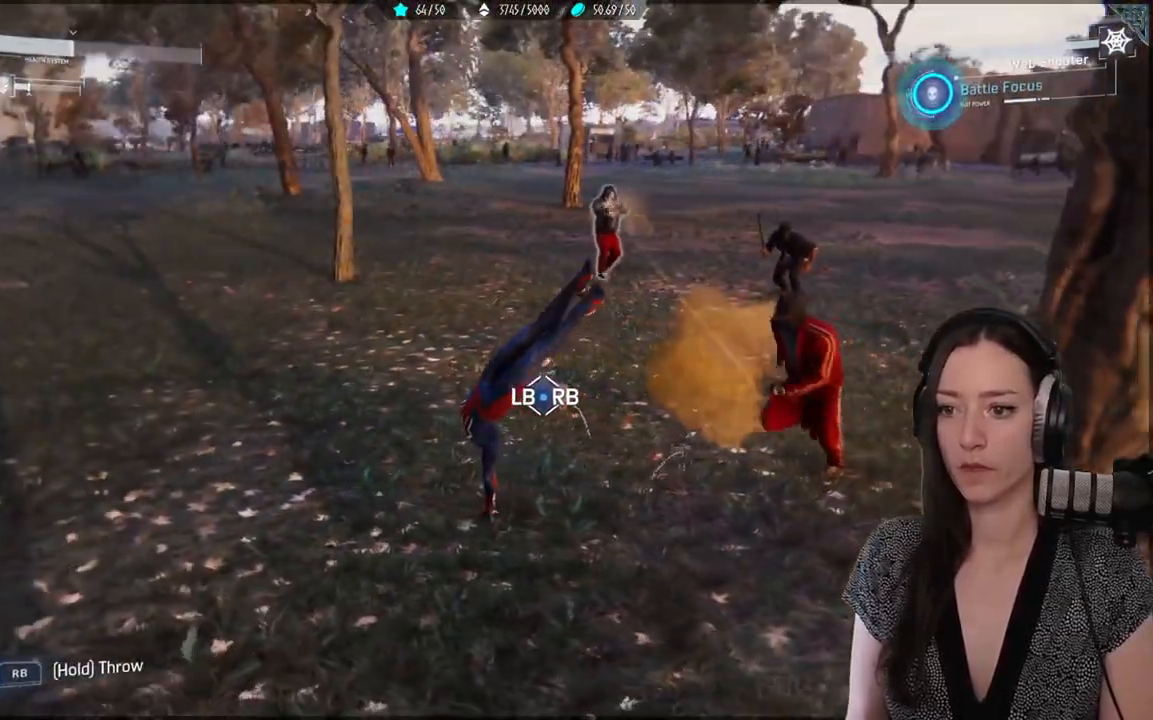
{"buttons": ["L1", "R1"], "left_stick": "up-left", "right_stick": "right", "events": [[117, "B", "up"], [333, "right_stick", "down-right"], [433, "right_stick", "right"], [467, "L1", "down"], [467, "left_stick", "up-left"], [500, "R1", "down"]]}